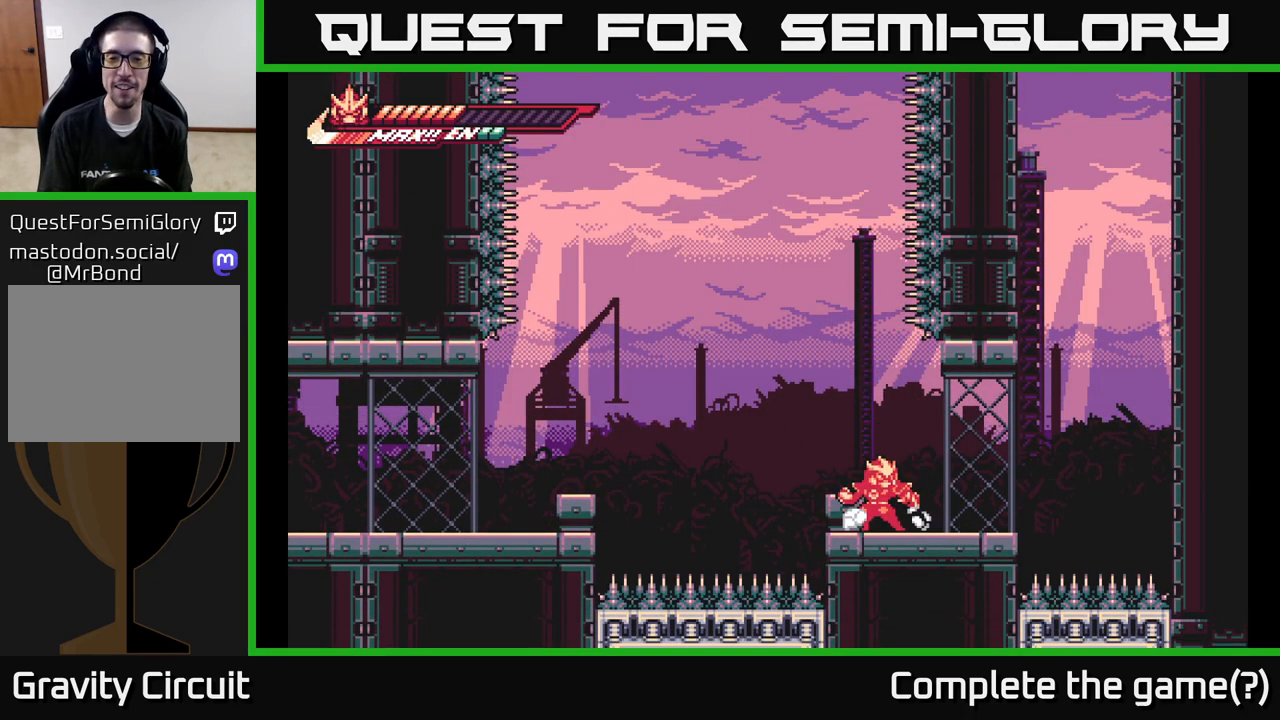
Gameplay with a controller (Xbox layout); each line is a JSON object with the inputs held at the frame after it. "events" lists button and stick changes between this image and that frame as [ms after this image, input, new state], when the widget could be followed in between.
{"buttons": ["A", "L2"], "left_stick": "right", "right_stick": "center", "events": [[150, "L2", "down"], [167, "left_stick", "right"], [400, "A", "down"]]}
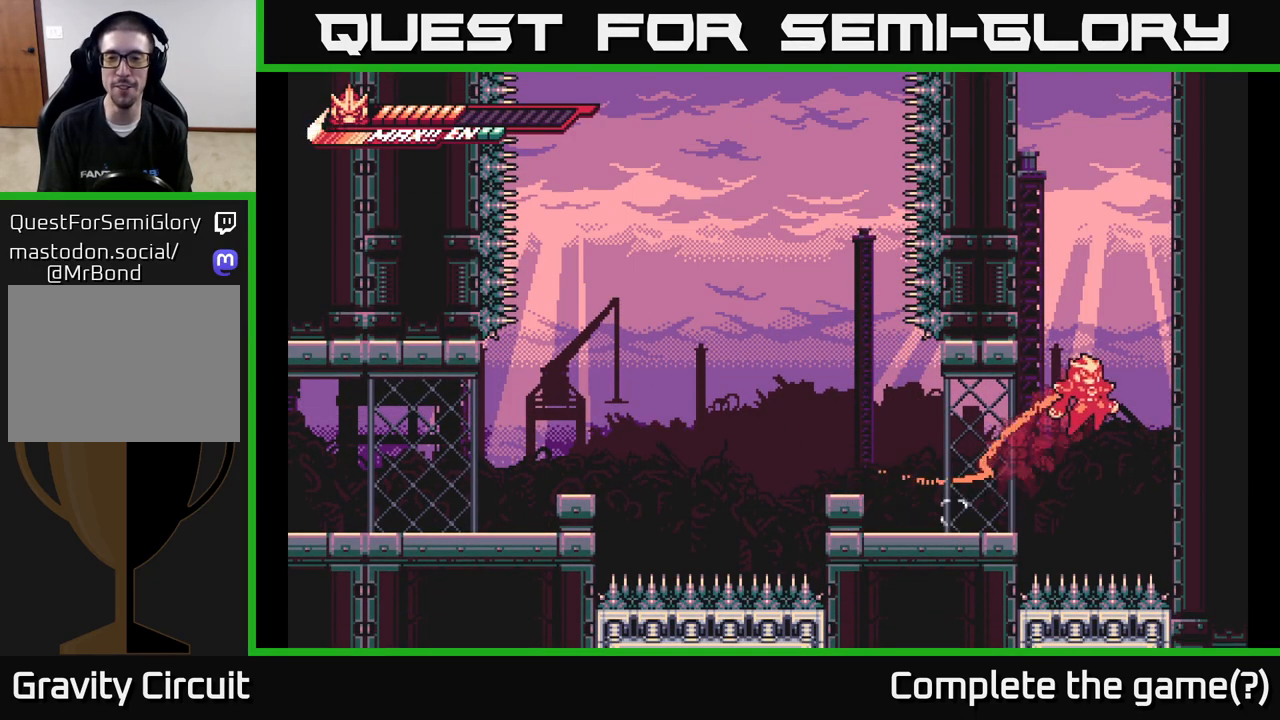
{"buttons": ["A", "L2"], "left_stick": "left", "right_stick": "center", "events": [[183, "A", "up"], [267, "A", "down"], [333, "left_stick", "left"]]}
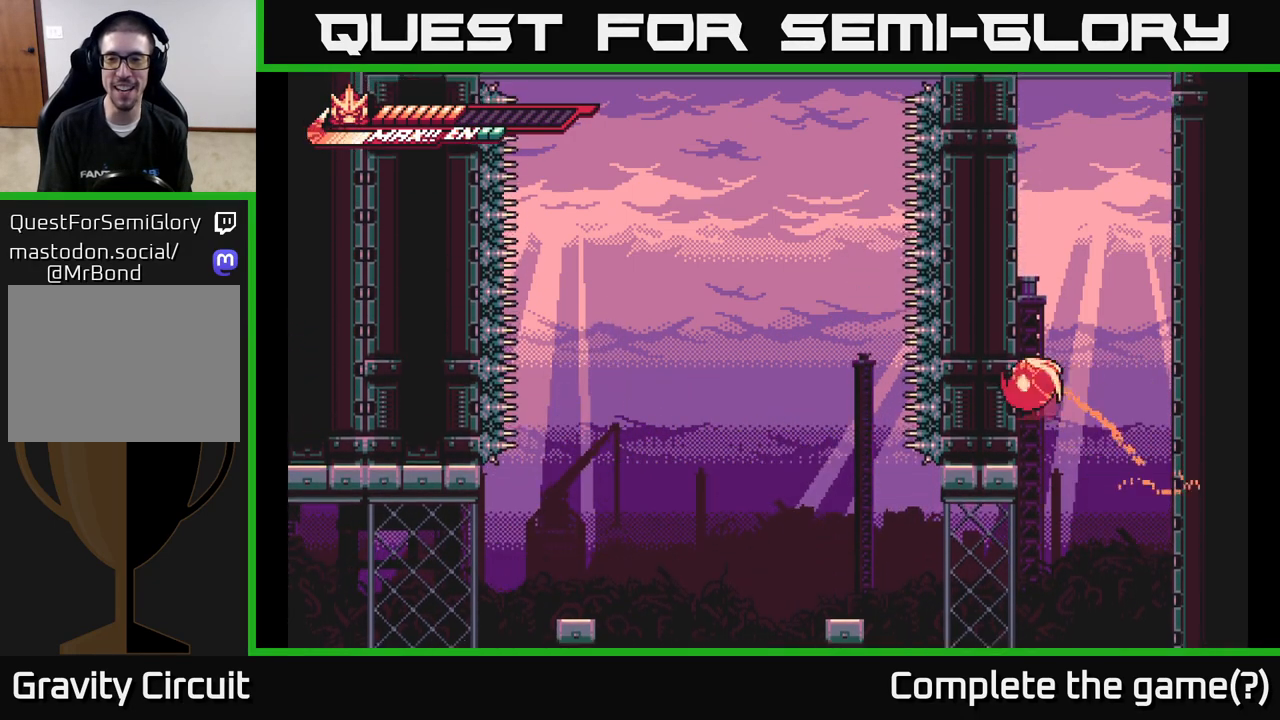
{"buttons": ["A"], "left_stick": "right", "right_stick": "center", "events": [[33, "L2", "up"], [67, "A", "up"], [133, "A", "down"], [133, "L2", "down"], [167, "left_stick", "right"], [433, "A", "up"], [483, "L2", "up"], [500, "A", "down"]]}
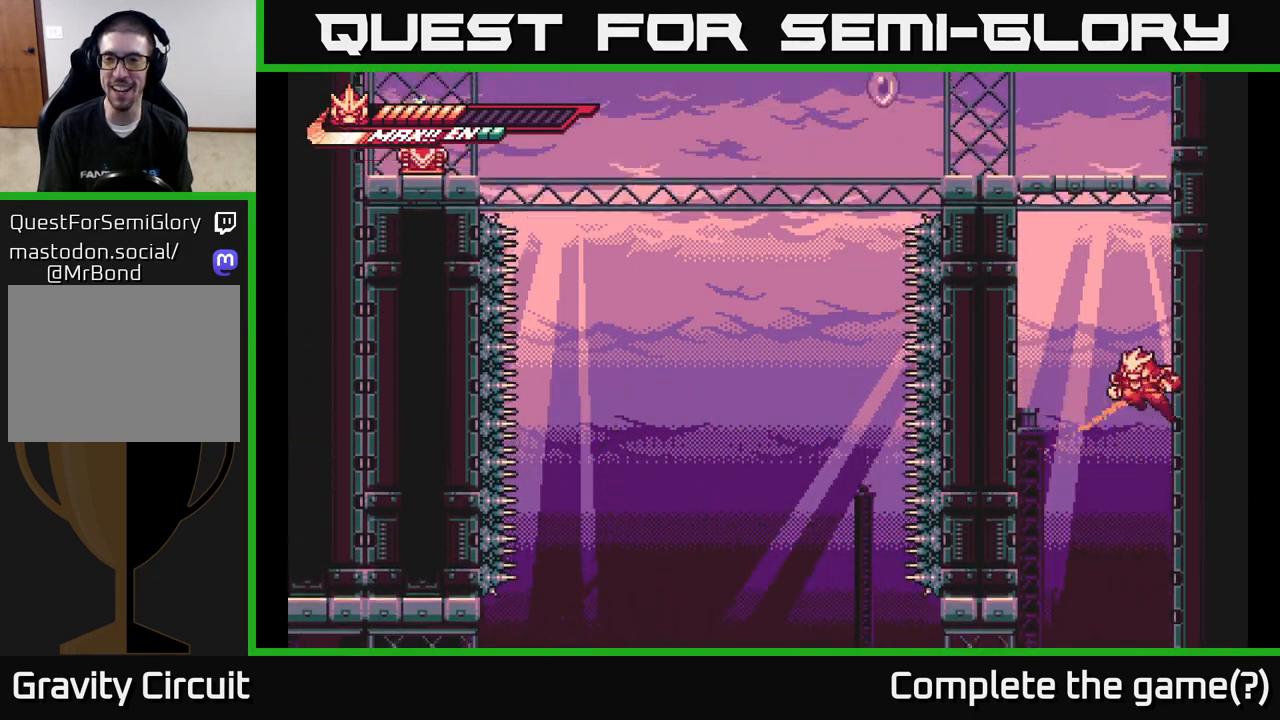
{"buttons": ["A", "L2"], "left_stick": "right", "right_stick": "center", "events": [[33, "left_stick", "left"], [50, "L2", "down"], [250, "A", "up"], [317, "L2", "up"], [350, "A", "down"], [350, "left_stick", "right"], [367, "L2", "down"]]}
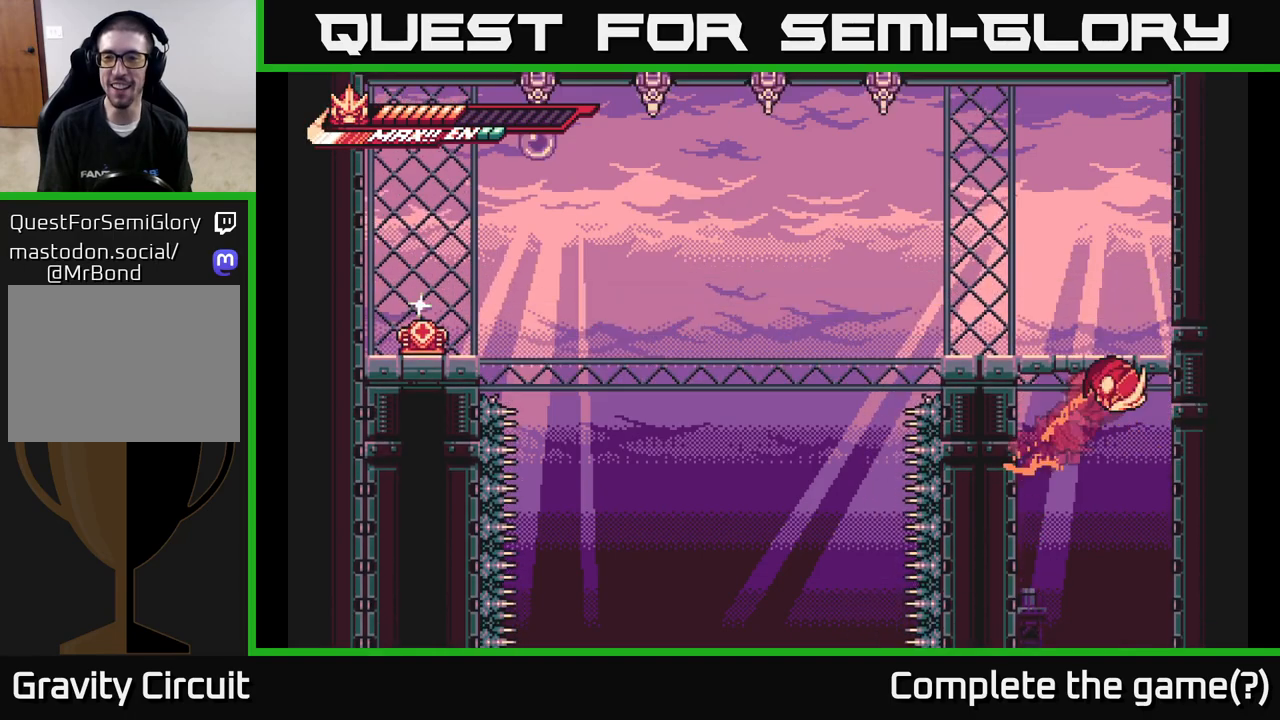
{"buttons": ["L2"], "left_stick": "left", "right_stick": "center", "events": [[117, "A", "up"], [117, "L2", "up"], [217, "L2", "down"], [233, "A", "down"], [233, "left_stick", "left"], [500, "A", "up"]]}
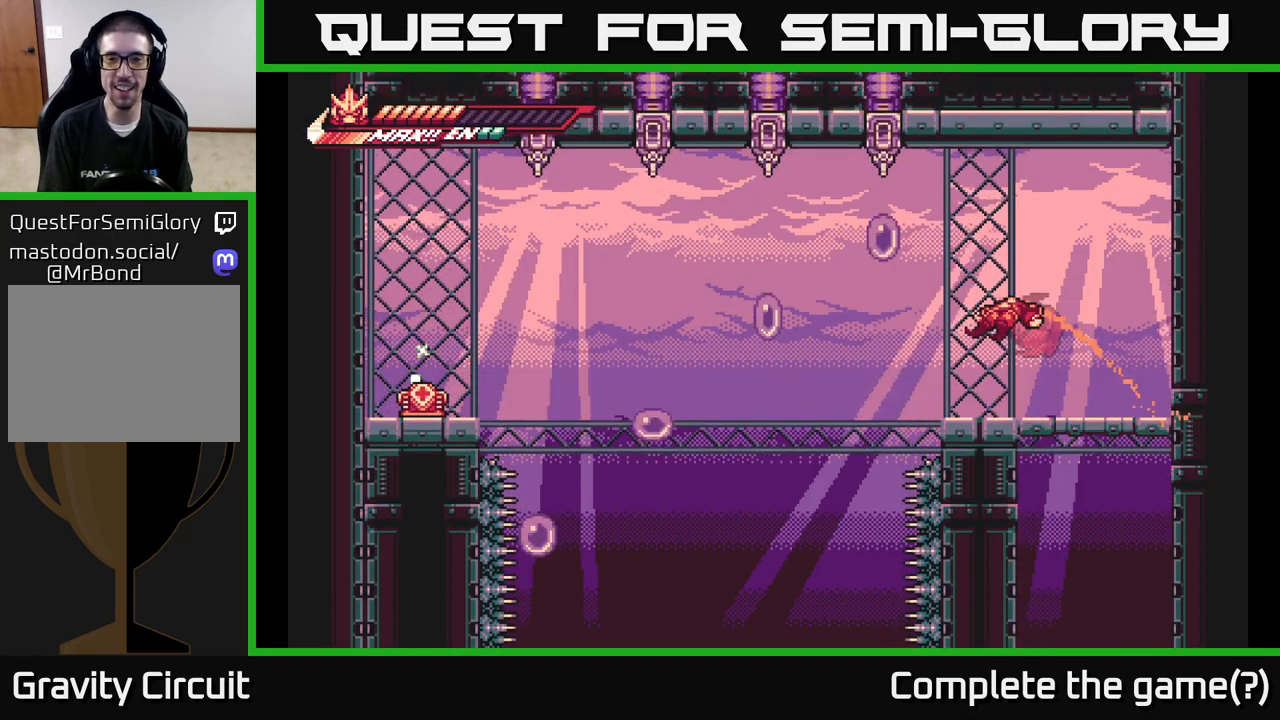
{"buttons": ["L2"], "left_stick": "left", "right_stick": "center", "events": [[33, "L2", "up"], [33, "left_stick", "center"], [350, "L2", "down"], [350, "left_stick", "left"]]}
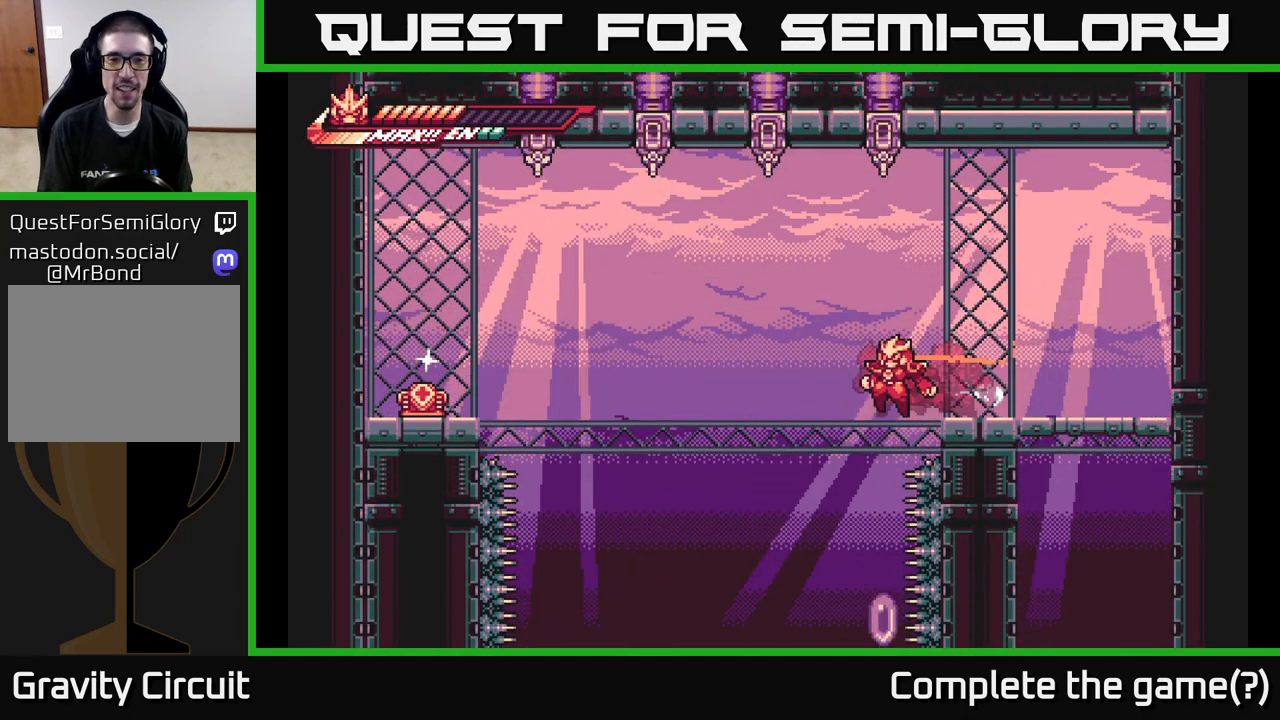
{"buttons": [], "left_stick": "center", "right_stick": "center", "events": [[100, "A", "down"], [433, "A", "up"], [467, "L2", "up"], [483, "left_stick", "center"]]}
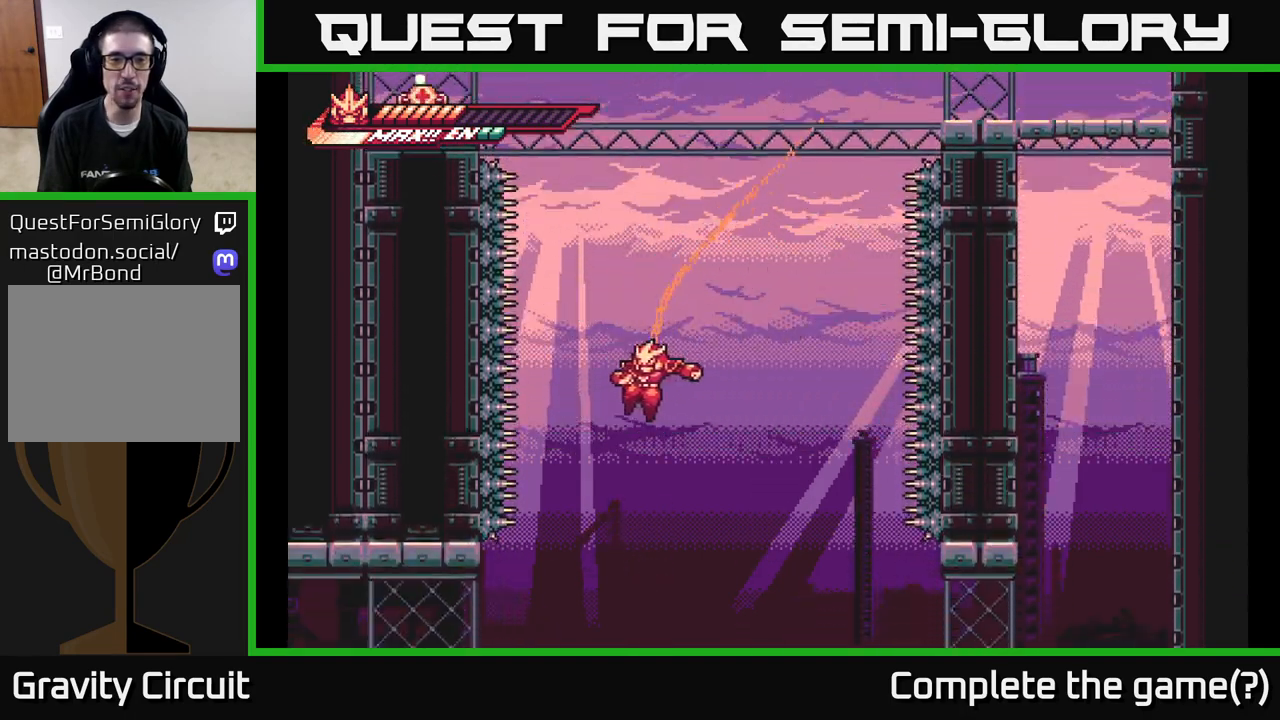
{"buttons": [], "left_stick": "left", "right_stick": "center", "events": [[150, "left_stick", "left"], [250, "L2", "down"], [450, "L2", "up"]]}
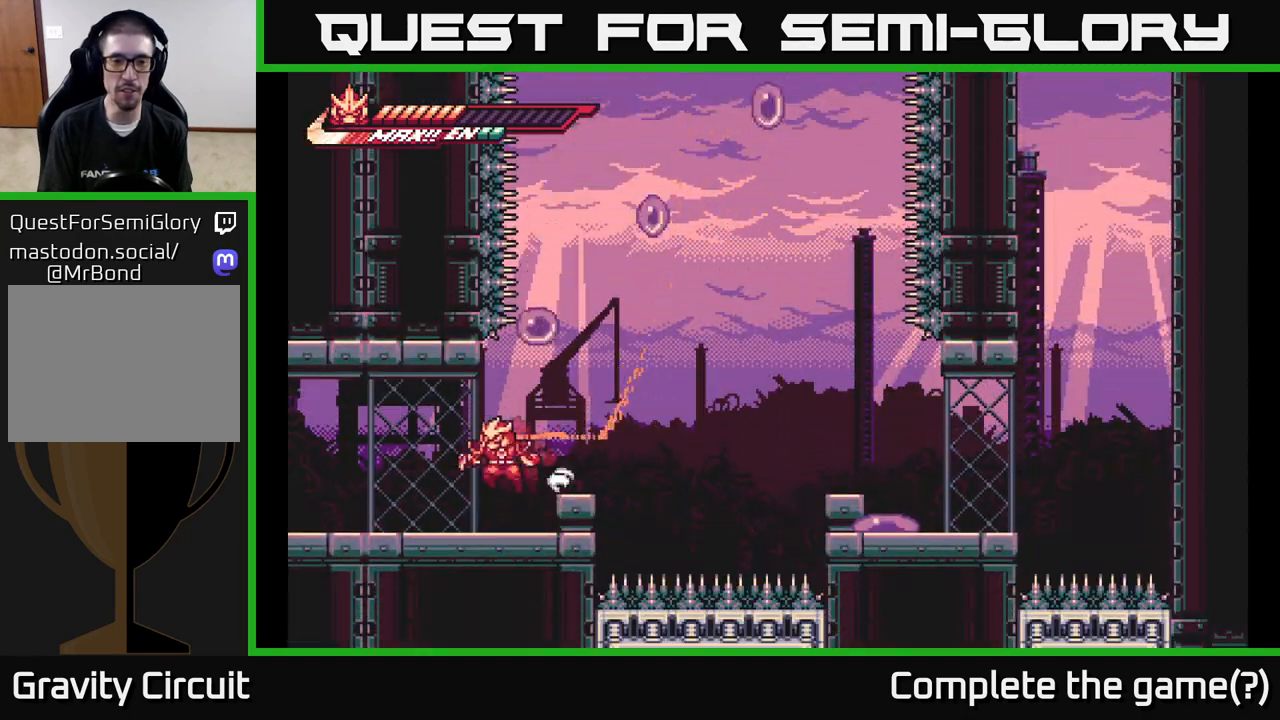
{"buttons": ["L2"], "left_stick": "right", "right_stick": "center", "events": [[17, "L2", "down"], [333, "L2", "up"], [367, "left_stick", "center"], [433, "left_stick", "right"], [483, "L2", "down"]]}
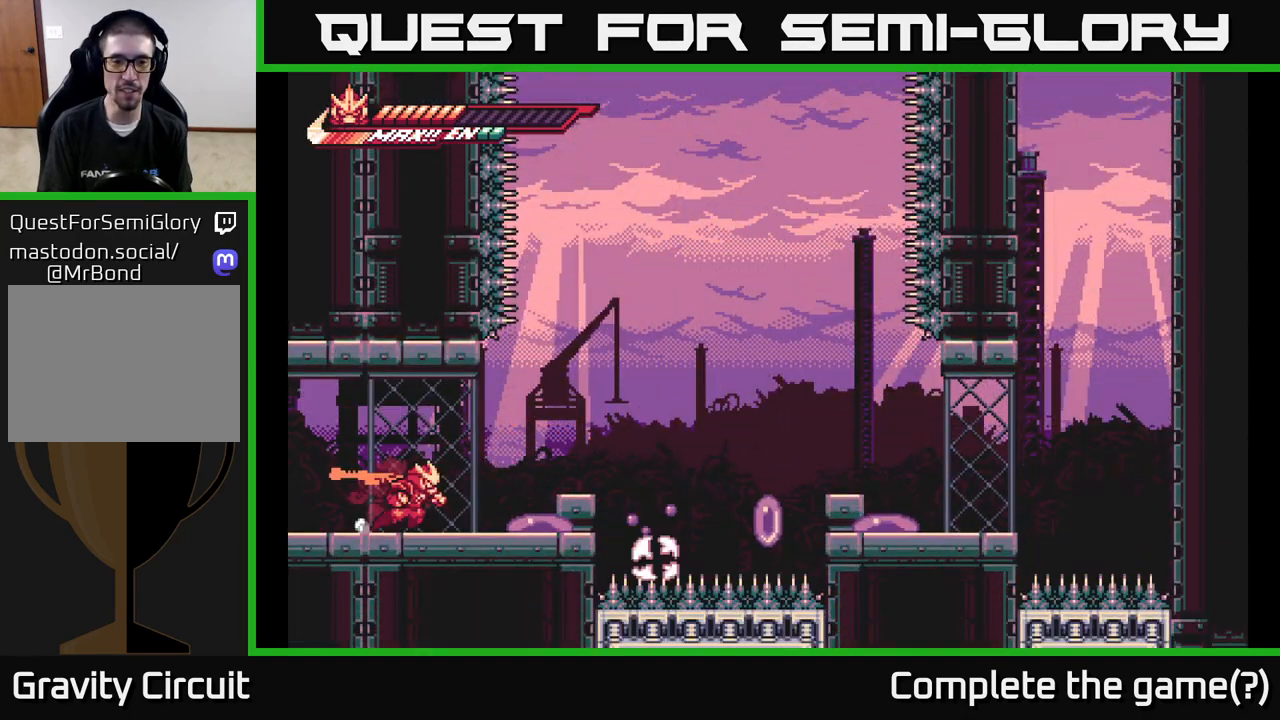
{"buttons": [], "left_stick": "center", "right_stick": "center", "events": [[150, "A", "down"], [250, "A", "up"], [250, "L2", "up"], [383, "left_stick", "center"]]}
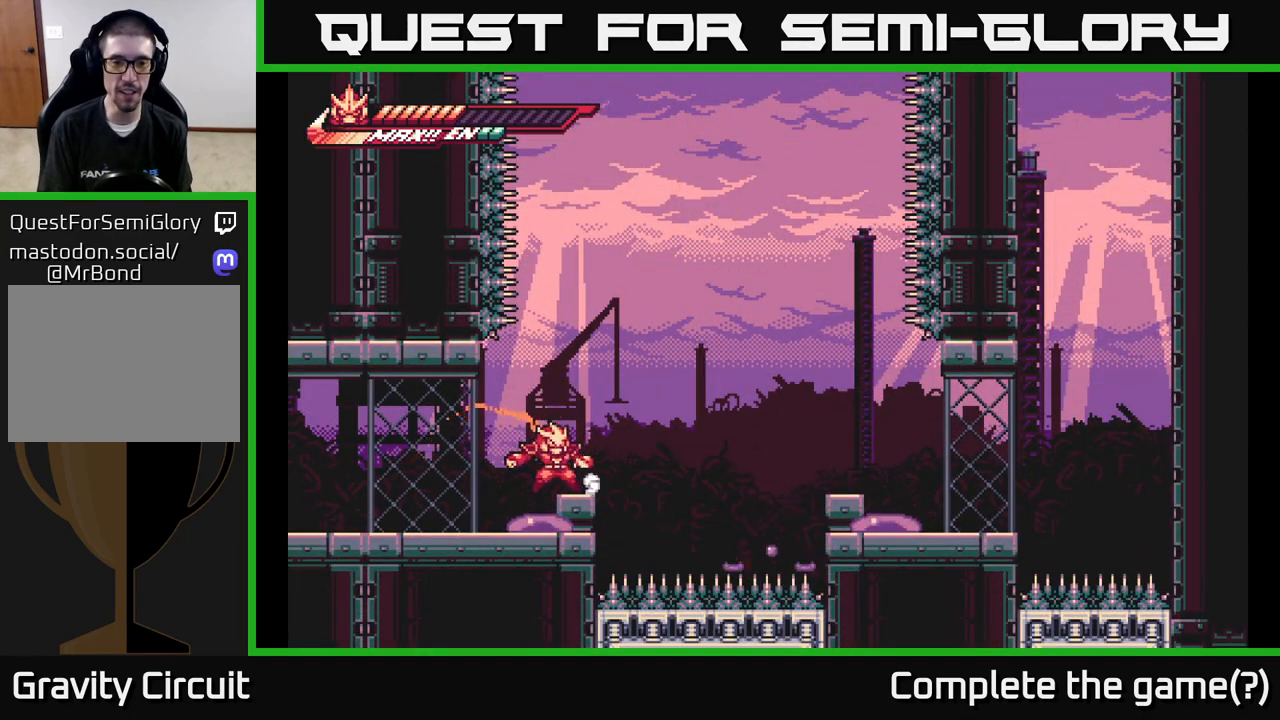
{"buttons": ["A", "L2"], "left_stick": "right", "right_stick": "center", "events": [[50, "left_stick", "right"], [83, "L2", "down"], [167, "A", "down"]]}
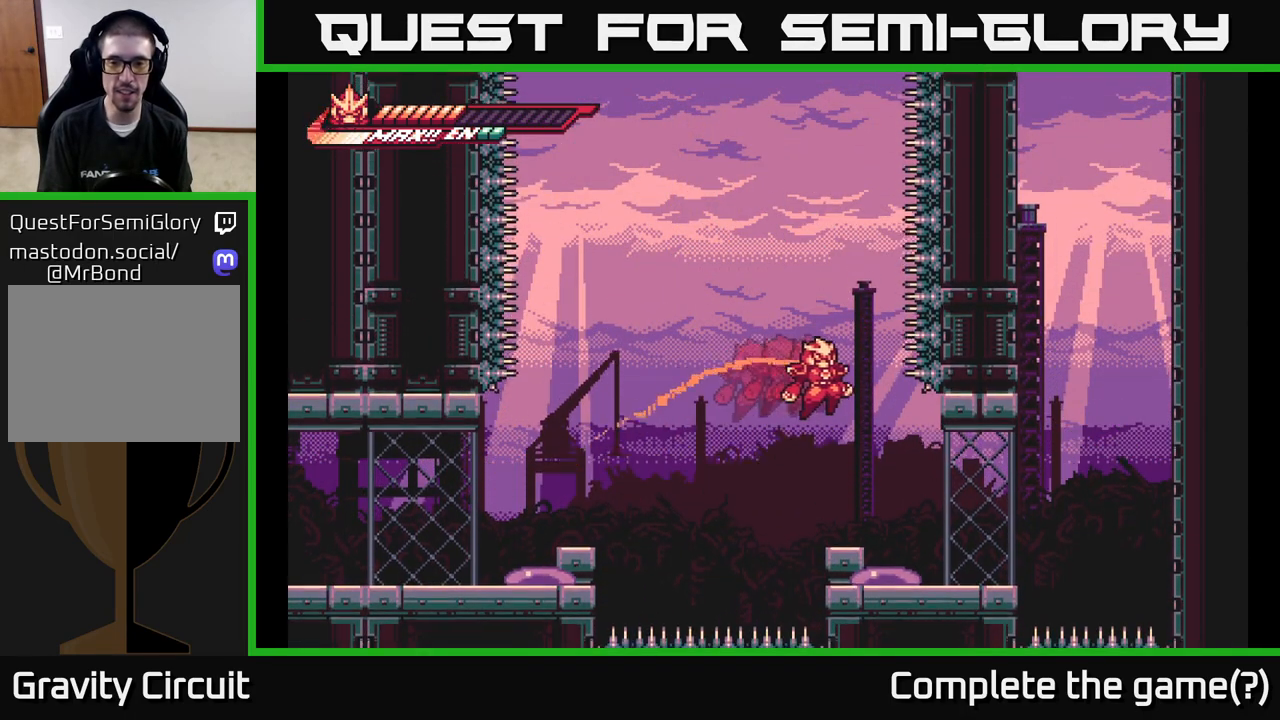
{"buttons": [], "left_stick": "center", "right_stick": "center", "events": [[150, "A", "up"], [200, "L2", "up"], [250, "left_stick", "center"]]}
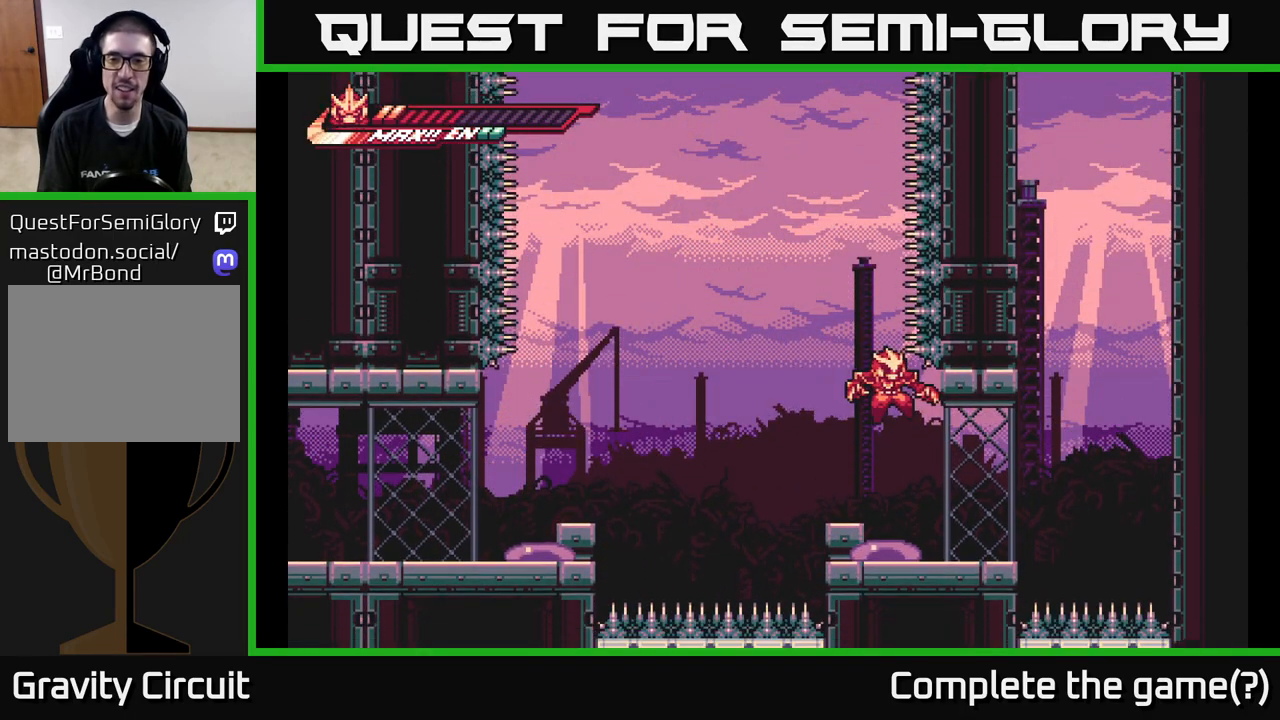
{"buttons": [], "left_stick": "center", "right_stick": "center", "events": []}
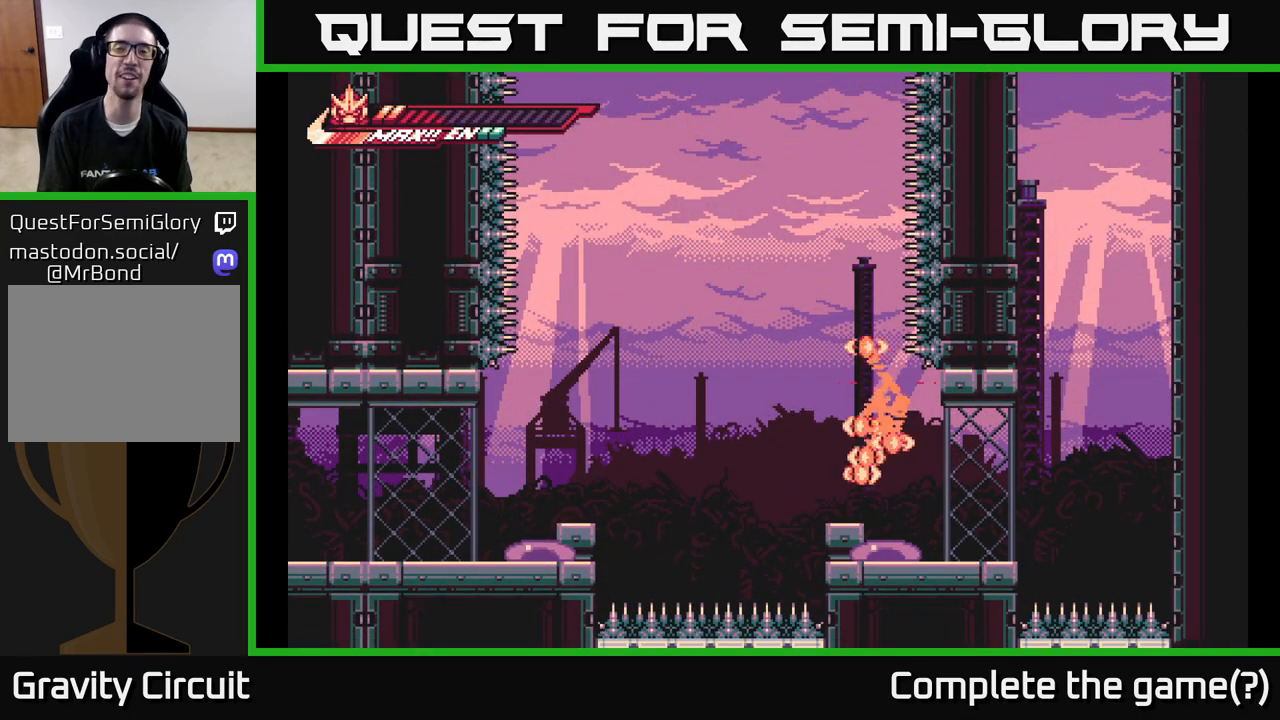
{"buttons": [], "left_stick": "center", "right_stick": "center", "events": []}
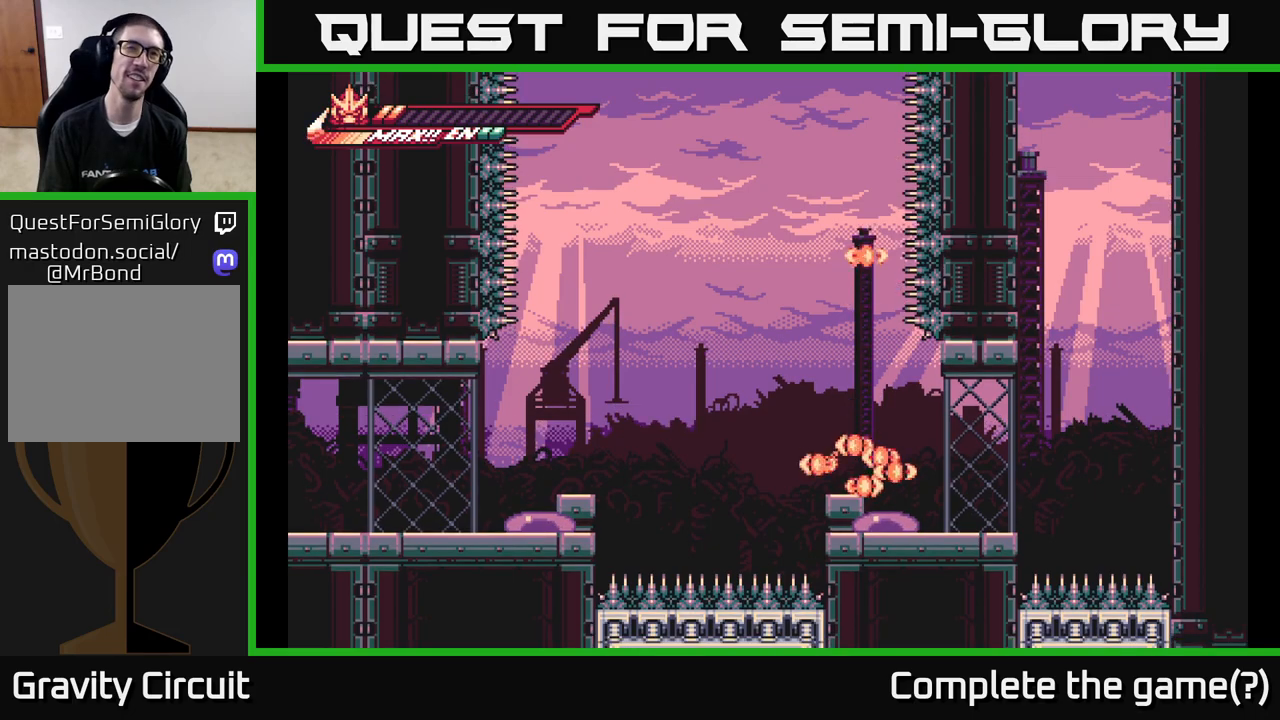
{"buttons": [], "left_stick": "center", "right_stick": "center", "events": []}
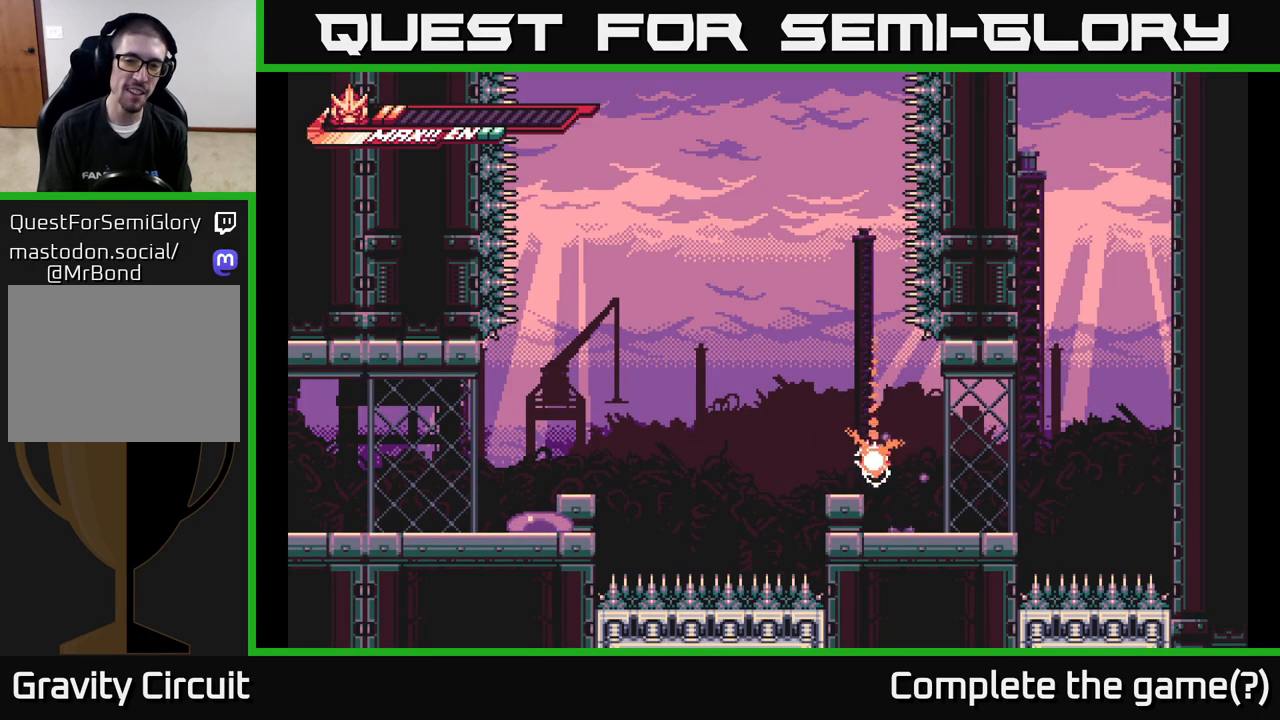
{"buttons": [], "left_stick": "center", "right_stick": "center", "events": []}
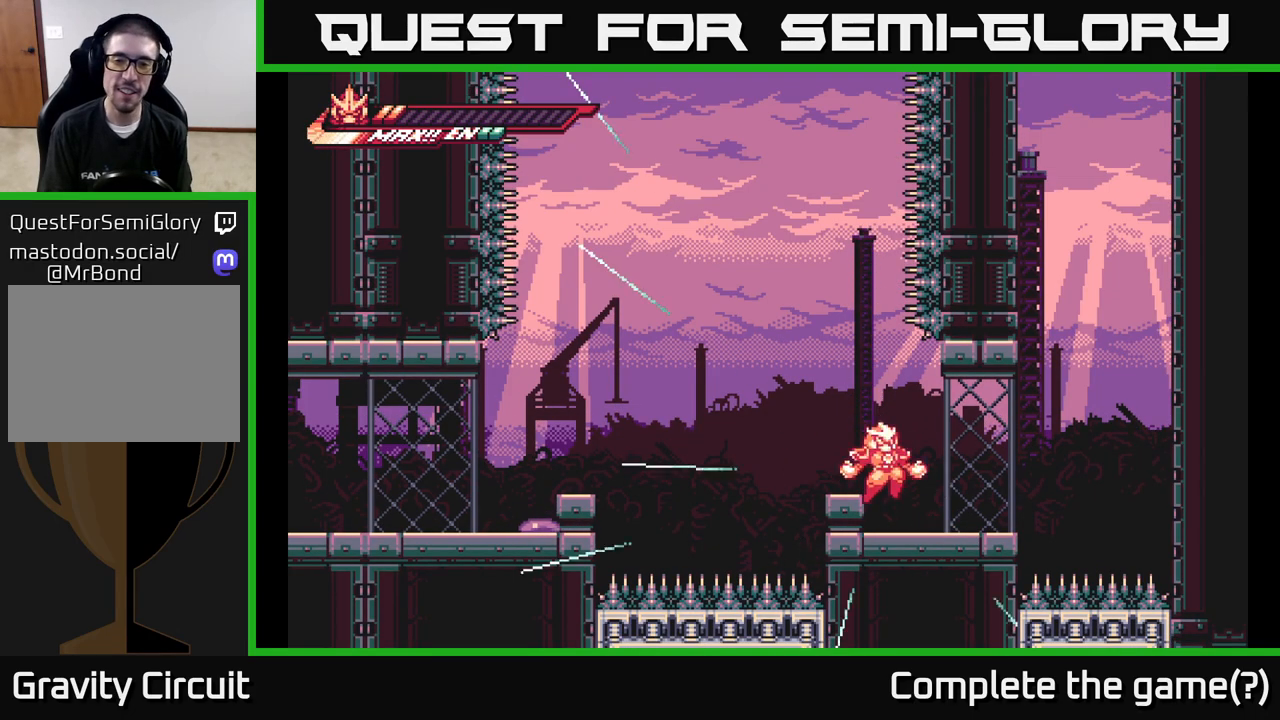
{"buttons": [], "left_stick": "right", "right_stick": "center", "events": [[383, "left_stick", "right"]]}
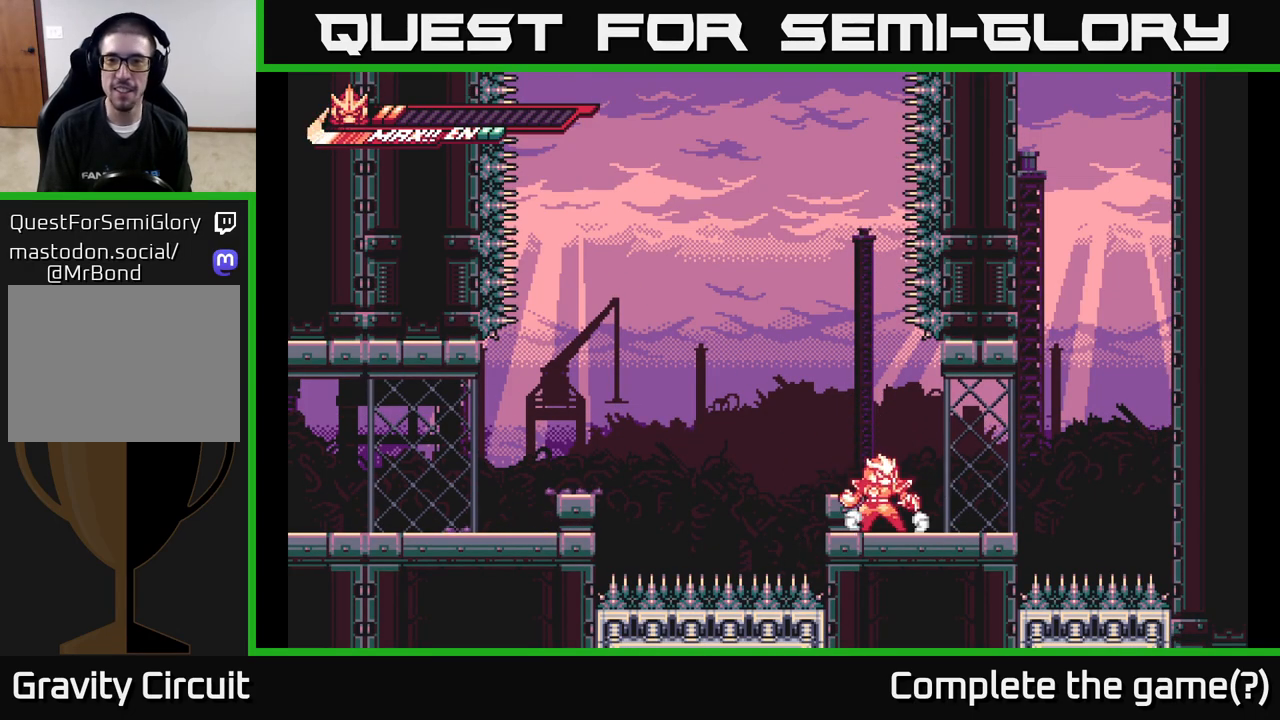
{"buttons": ["A", "L2"], "left_stick": "right", "right_stick": "center", "events": [[33, "left_stick", "center"], [167, "left_stick", "right"], [183, "L2", "down"], [350, "A", "down"]]}
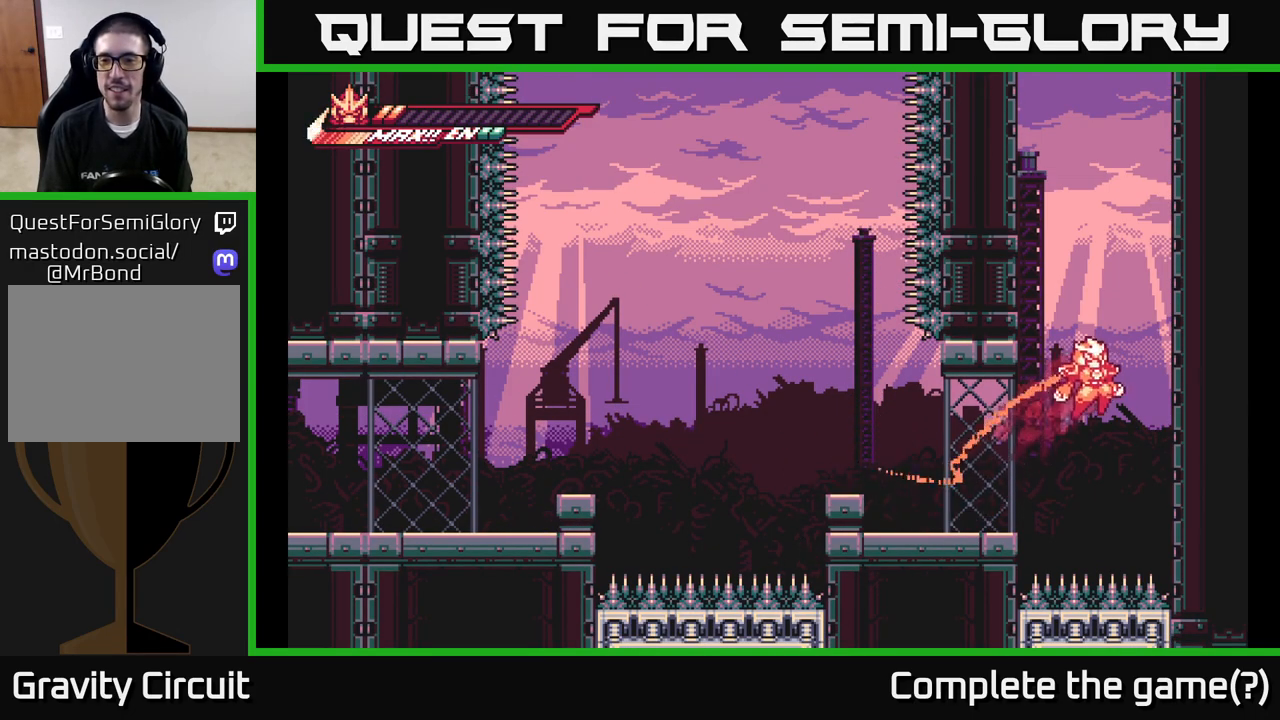
{"buttons": ["A", "L2"], "left_stick": "left", "right_stick": "center", "events": [[200, "A", "up"], [233, "L2", "up"], [283, "L2", "down"], [300, "A", "down"], [317, "left_stick", "left"]]}
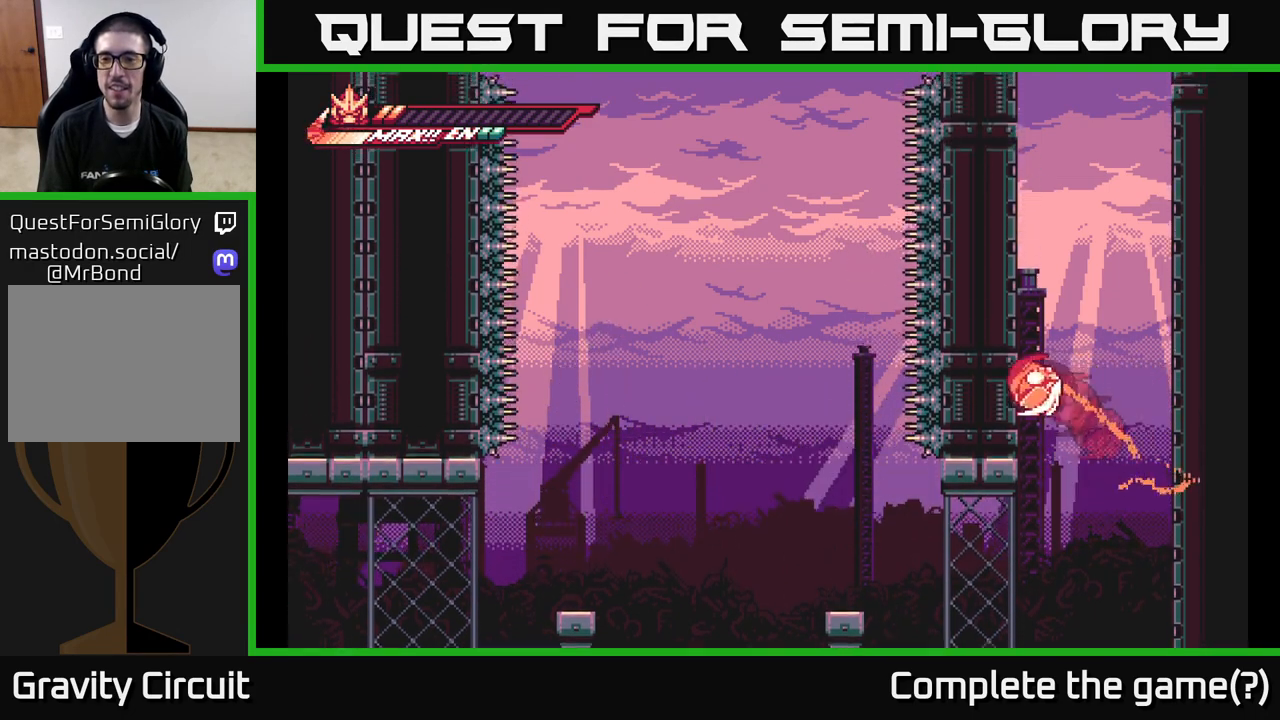
{"buttons": ["A", "L2"], "left_stick": "left", "right_stick": "center", "events": [[50, "A", "up"], [67, "L2", "up"], [117, "A", "down"], [150, "L2", "down"], [167, "left_stick", "right"], [400, "A", "up"], [433, "L2", "up"], [483, "L2", "down"], [500, "A", "down"], [500, "left_stick", "left"]]}
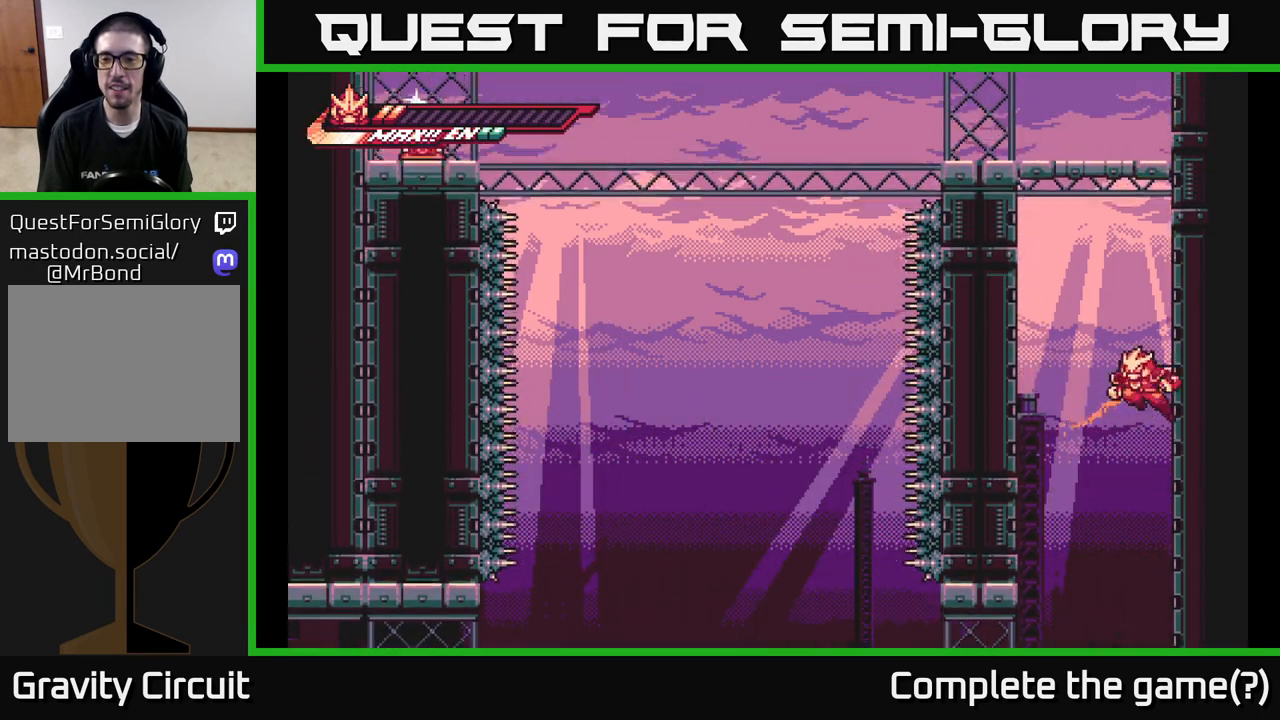
{"buttons": ["A", "L2"], "left_stick": "right", "right_stick": "center", "events": [[250, "A", "up"], [267, "L2", "up"], [350, "A", "down"], [350, "left_stick", "right"], [367, "L2", "down"]]}
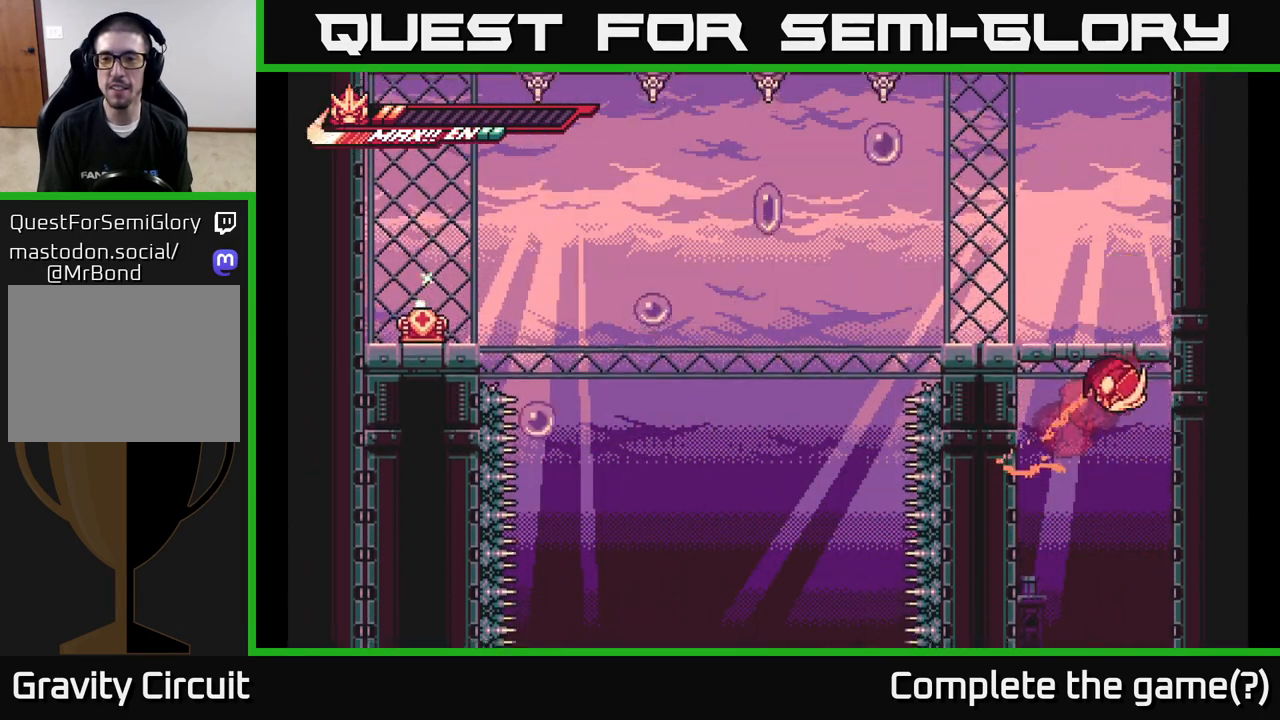
{"buttons": [], "left_stick": "left", "right_stick": "center", "events": [[100, "L2", "up"], [117, "A", "up"], [217, "L2", "down"], [233, "A", "down"], [267, "left_stick", "left"], [450, "A", "up"], [500, "L2", "up"]]}
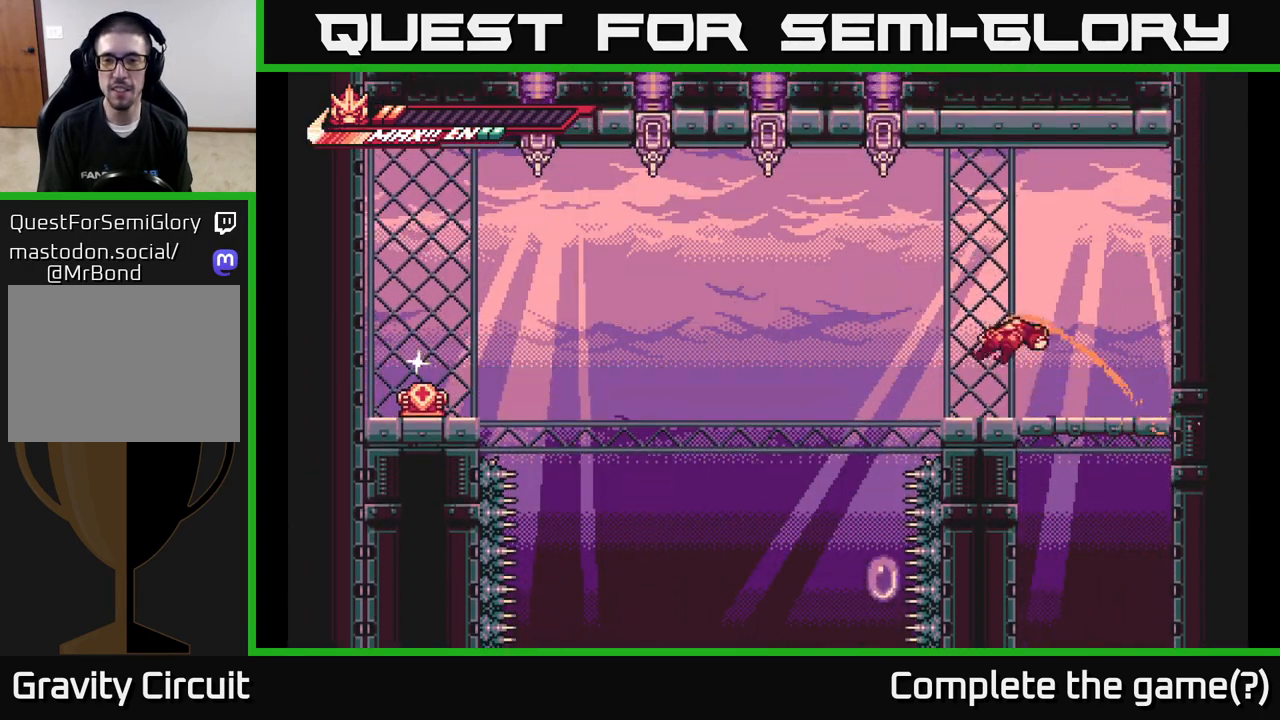
{"buttons": [], "left_stick": "center", "right_stick": "center", "events": [[17, "left_stick", "center"]]}
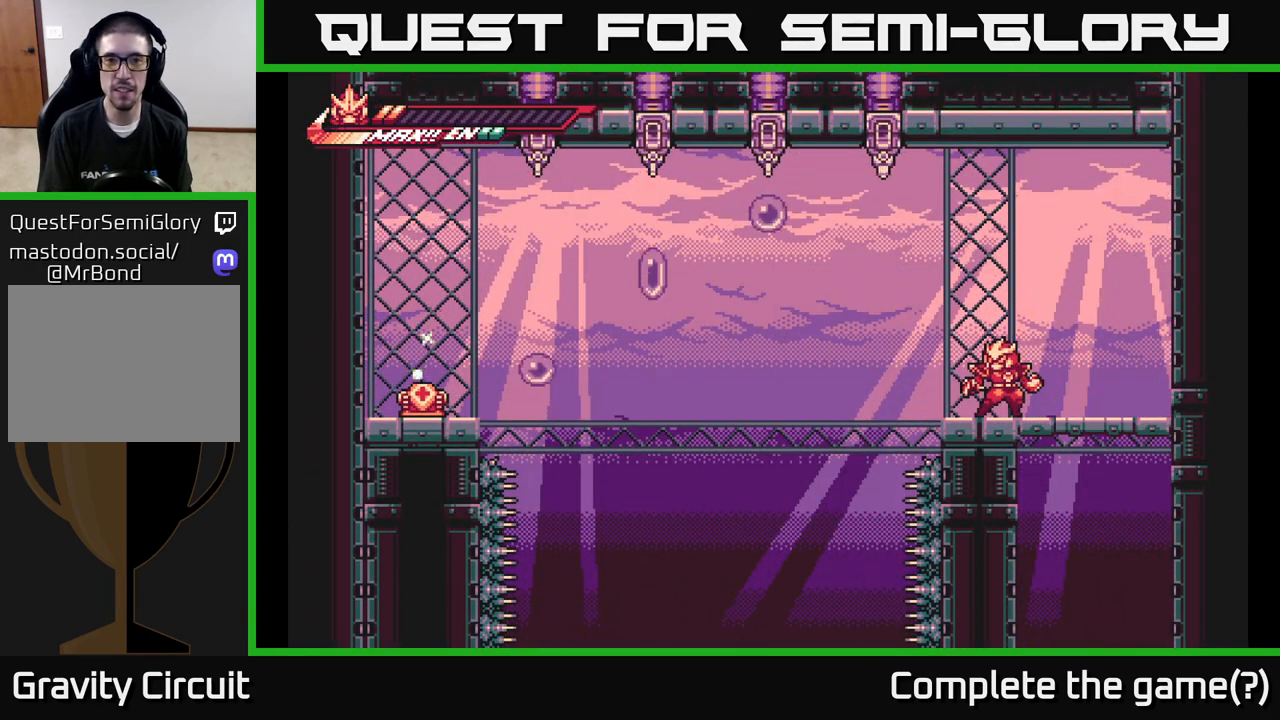
{"buttons": ["A", "L2", "R2"], "left_stick": "up-left", "right_stick": "center", "events": [[317, "L2", "down"], [317, "left_stick", "left"], [367, "A", "down"], [400, "R2", "down"], [400, "left_stick", "up-left"]]}
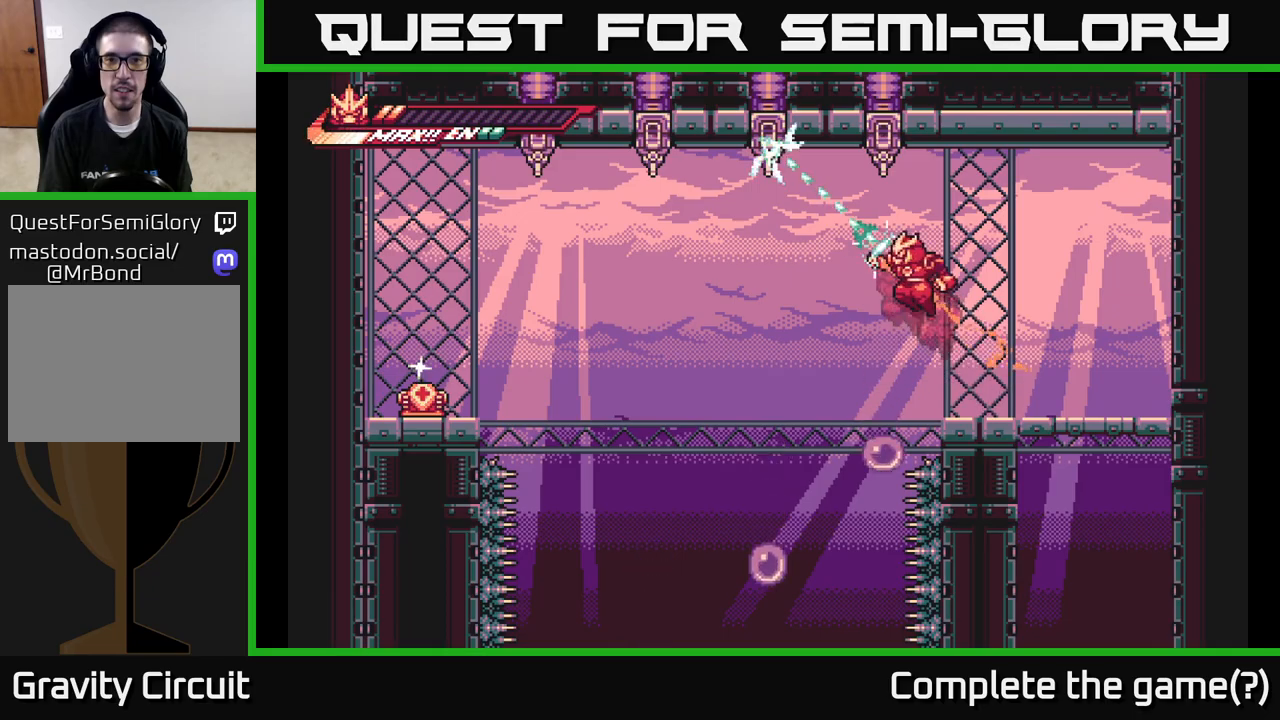
{"buttons": [], "left_stick": "up-left", "right_stick": "center", "events": [[333, "A", "up"], [417, "R2", "up"], [483, "L2", "up"]]}
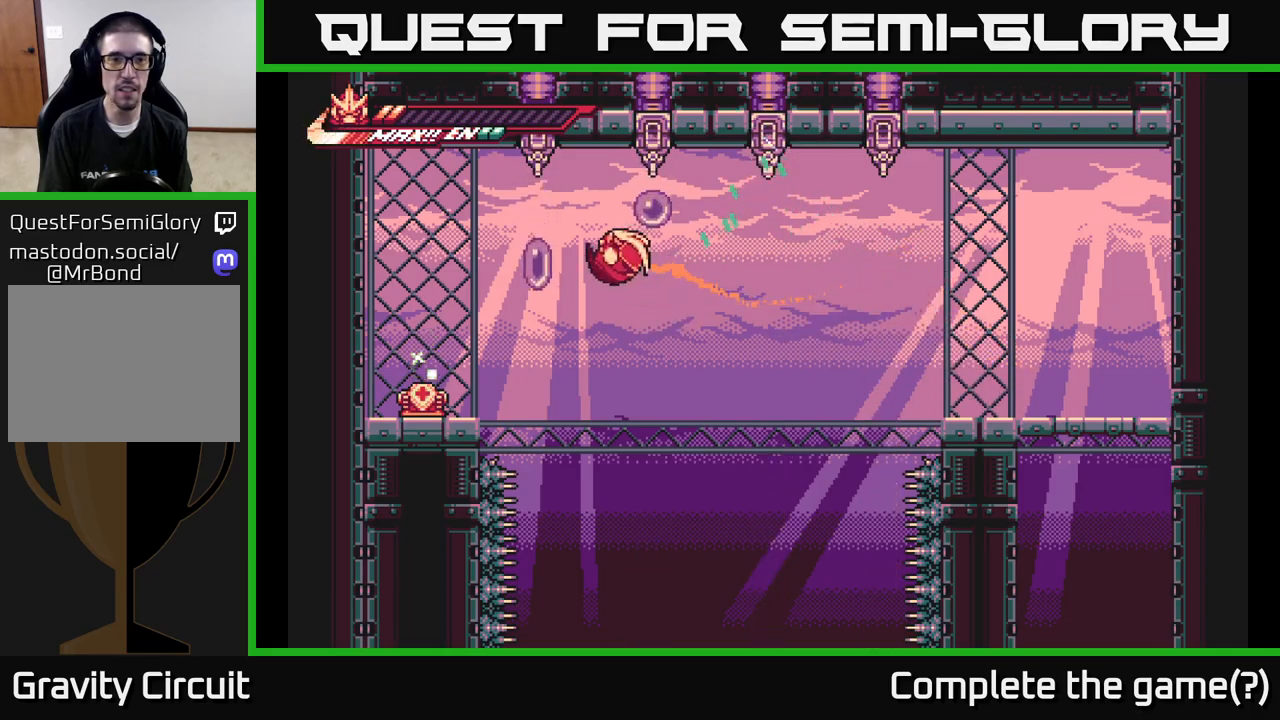
{"buttons": ["L2"], "left_stick": "up-left", "right_stick": "center", "events": [[250, "L2", "down"]]}
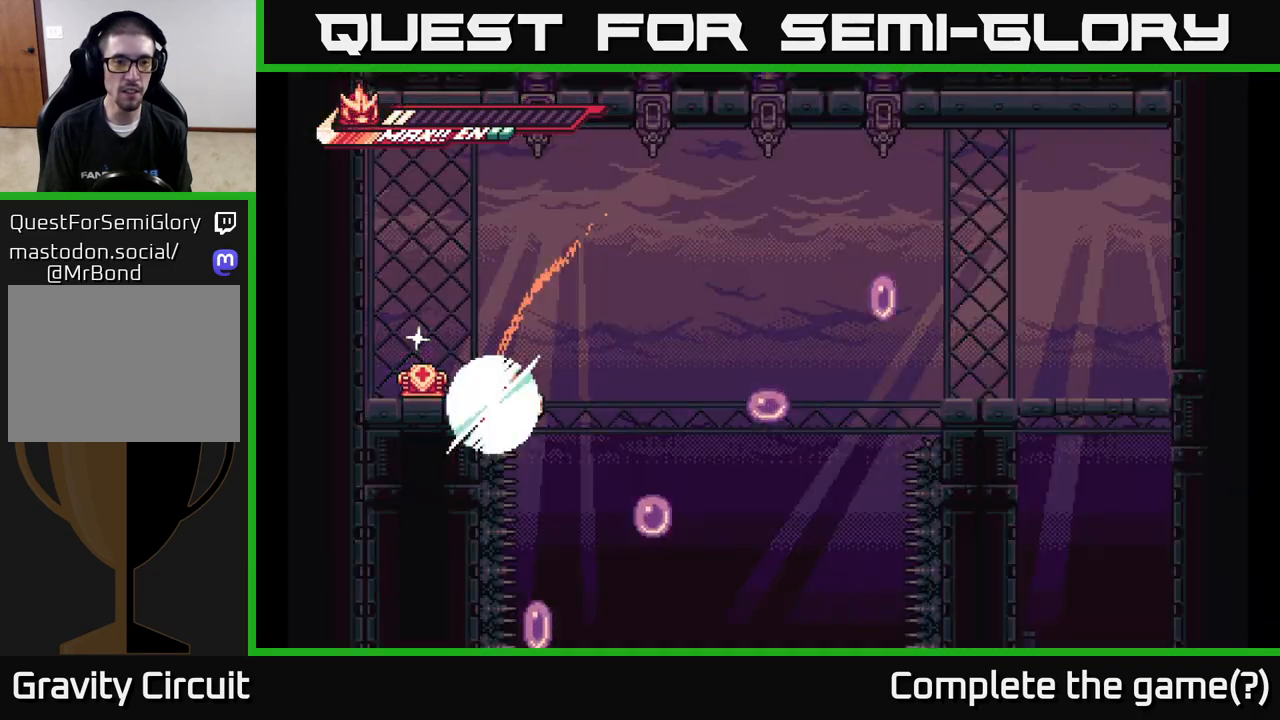
{"buttons": [], "left_stick": "center", "right_stick": "center", "events": [[50, "A", "down"], [350, "A", "up"], [383, "L2", "up"], [400, "left_stick", "center"]]}